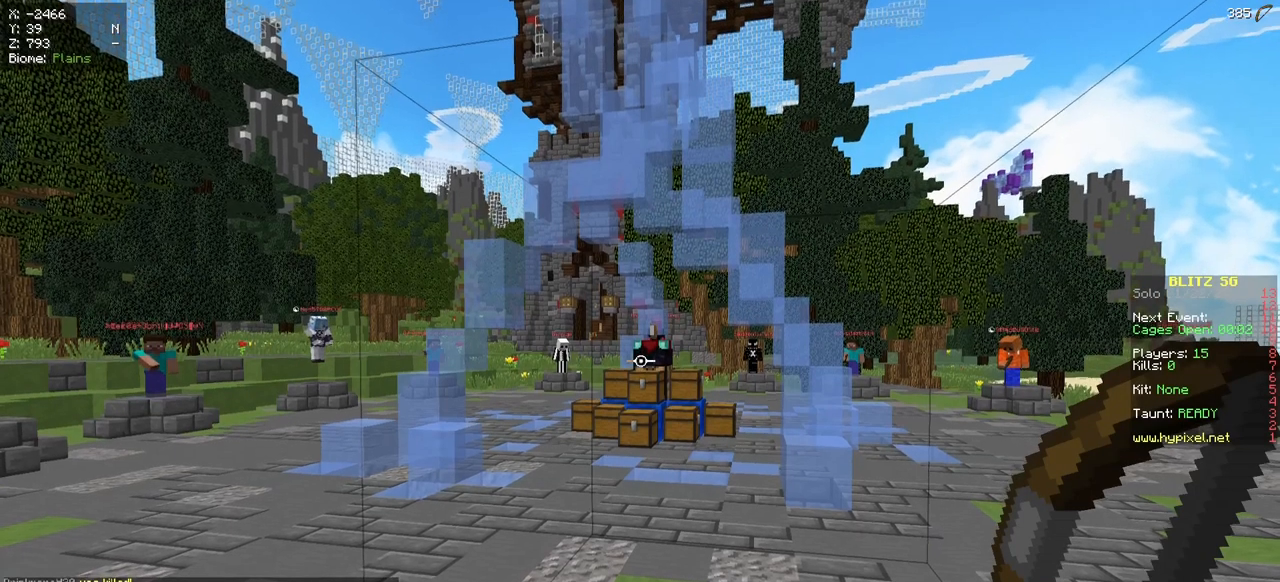
Gameplay with keyboard and mouse; each line is a JSON object with the keys and mouse buttons held at the frame after it. "events" lists presses ("down") and releases ("up") of "a", "d", "s", "w", "mouse_left" and "mouse_right" between this image and that frame as [ms after this image, input, new state], when the widget could be followed in between. "mouse_left", "mouse_right" = the "left", "right" buttons of the "mouse" list. No other keys are recorded. Fast repeated clicks can show as one long hold. Mouse movement is not recorded.
{"keys": ["w"], "mouse": ["left"], "events": [[217, "w", "down"], [284, "mouse_left", "down"]]}
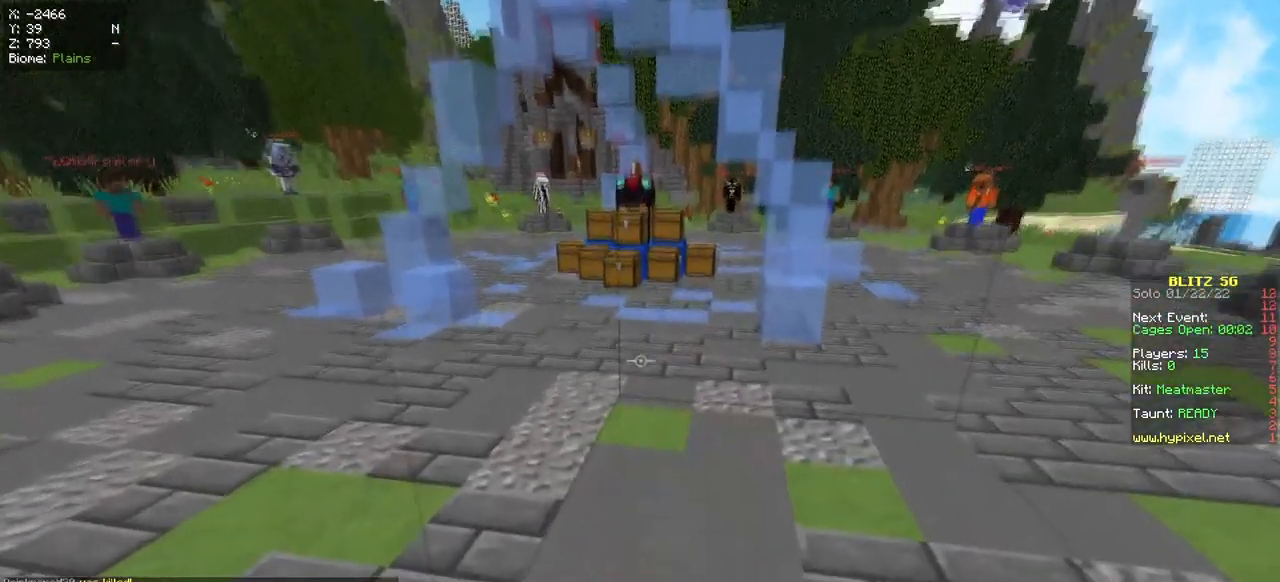
{"keys": ["w"], "mouse": ["left"], "events": []}
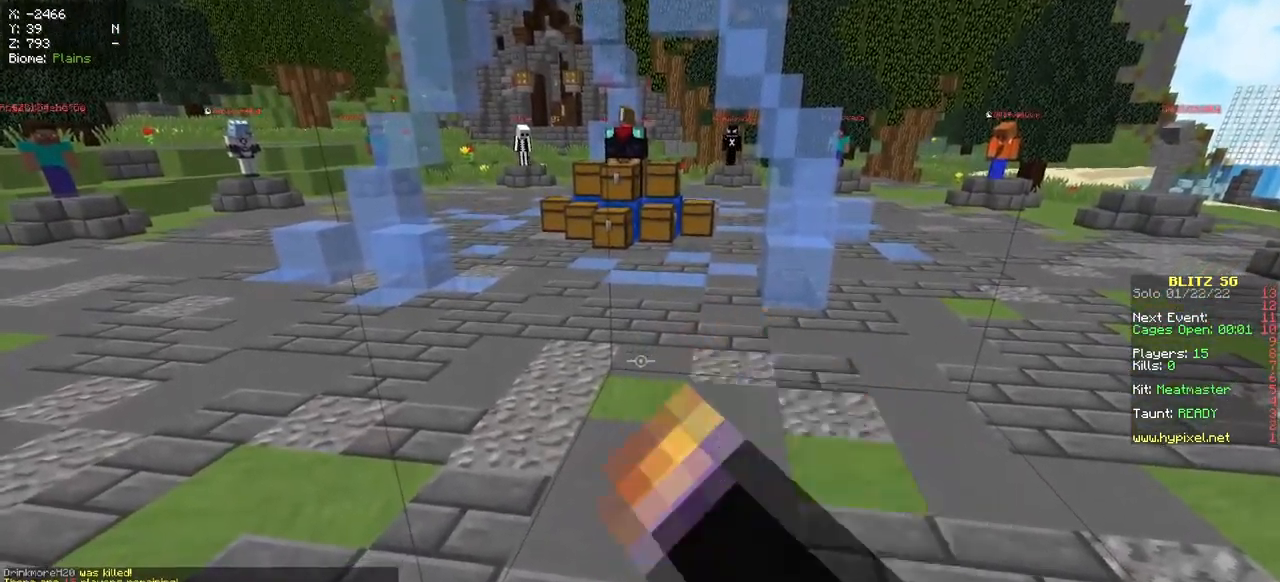
{"keys": ["w"], "mouse": [], "events": [[51, "mouse_left", "up"]]}
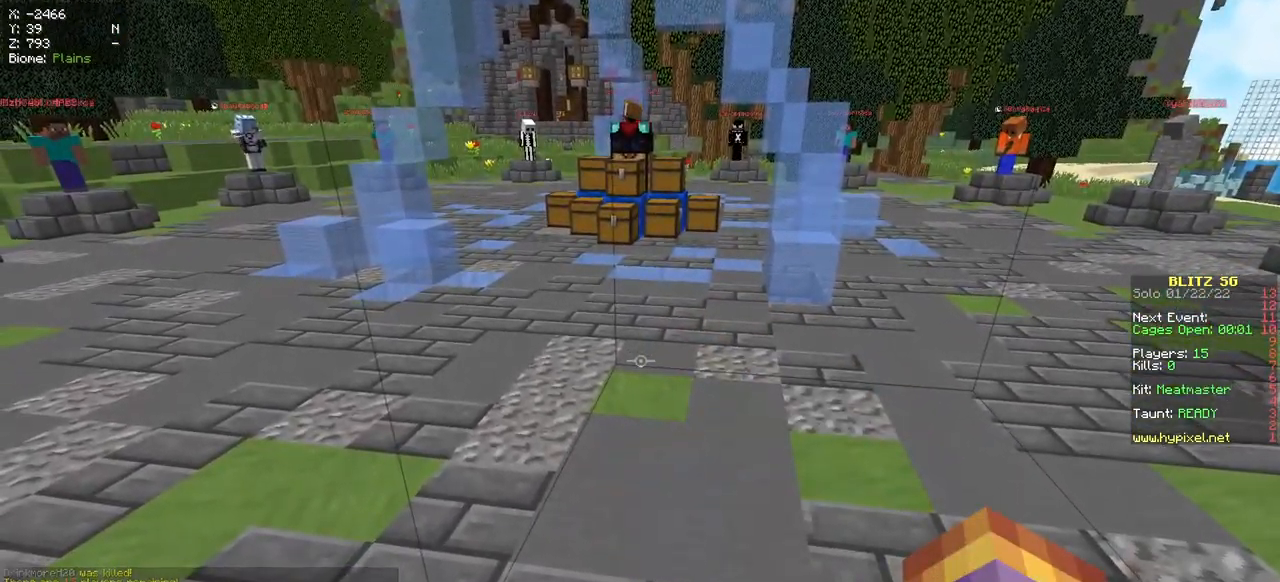
{"keys": ["w"], "mouse": ["left"], "events": [[400, "mouse_left", "down"]]}
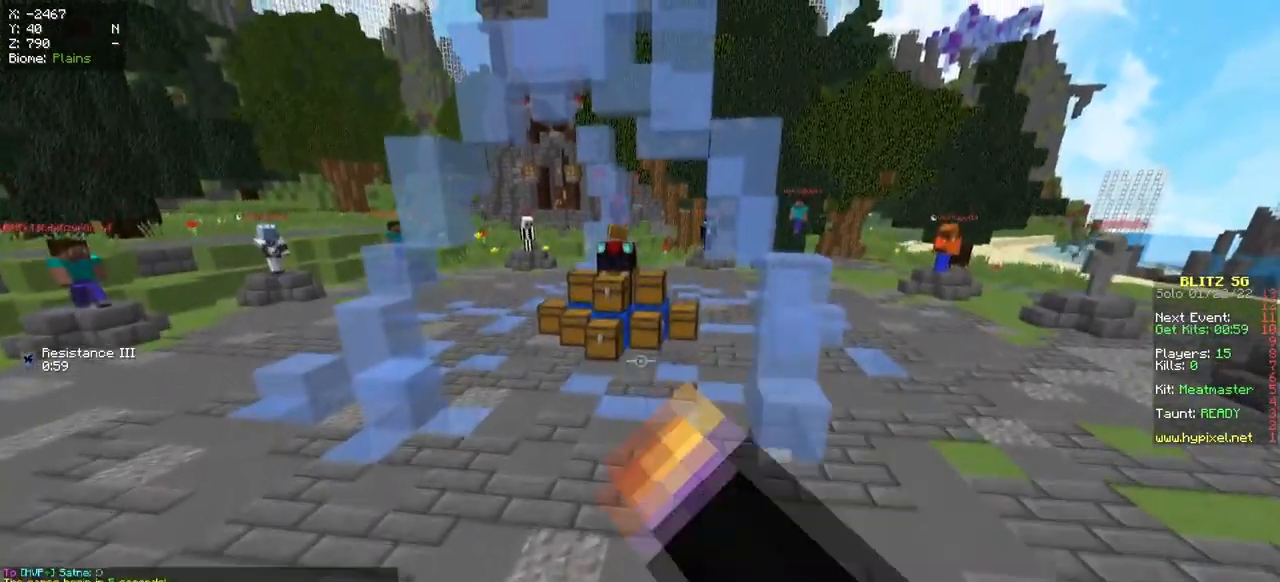
{"keys": ["w"], "mouse": [], "events": [[34, "mouse_left", "up"]]}
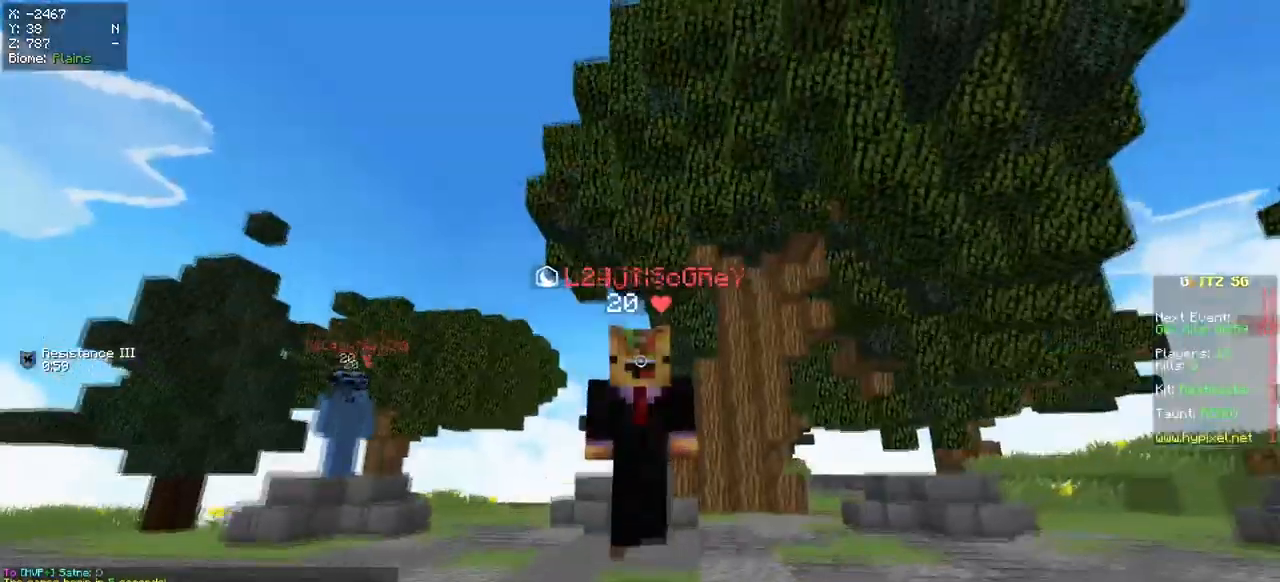
{"keys": ["w"], "mouse": [], "events": []}
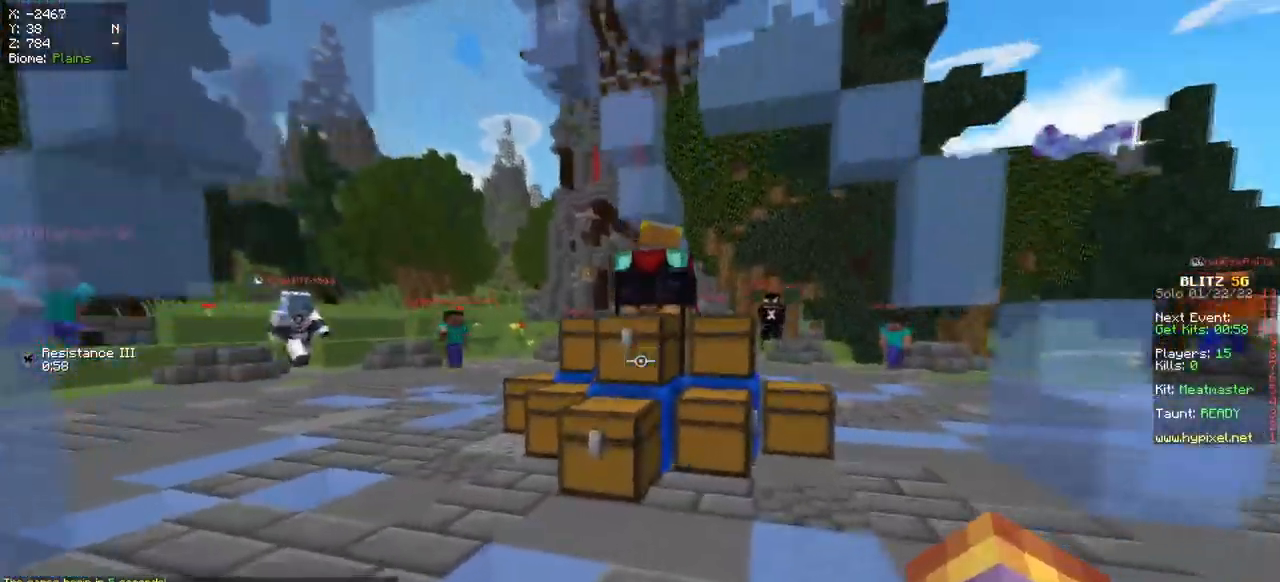
{"keys": [], "mouse": [], "events": [[17, "mouse_right", "down"], [251, "w", "up"], [267, "mouse_right", "up"]]}
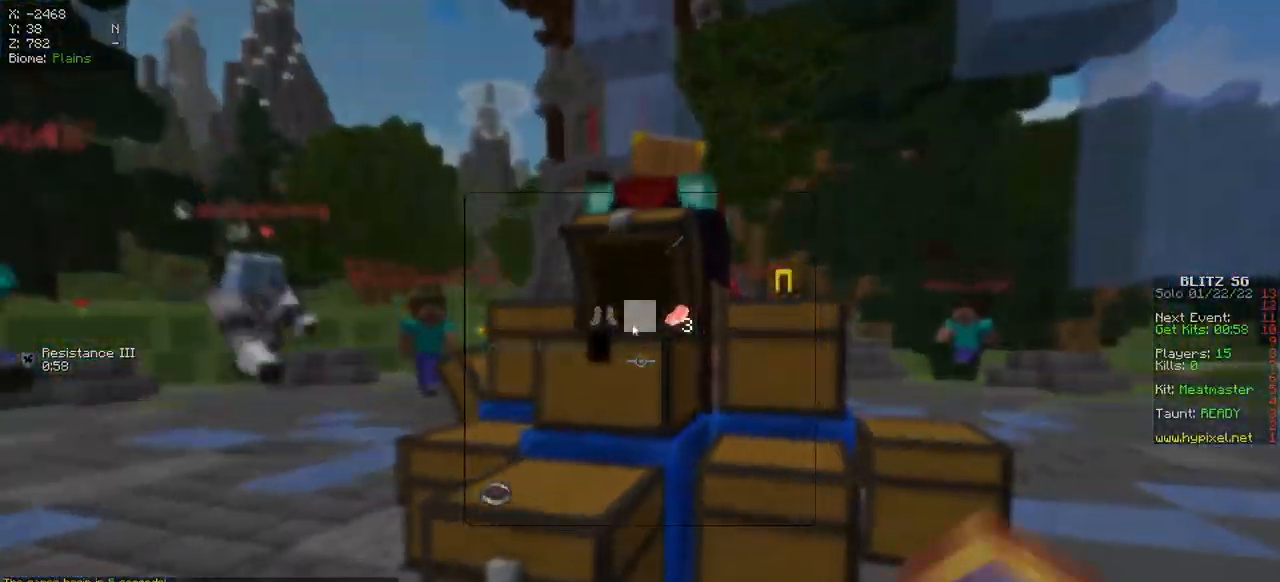
{"keys": [], "mouse": [], "events": []}
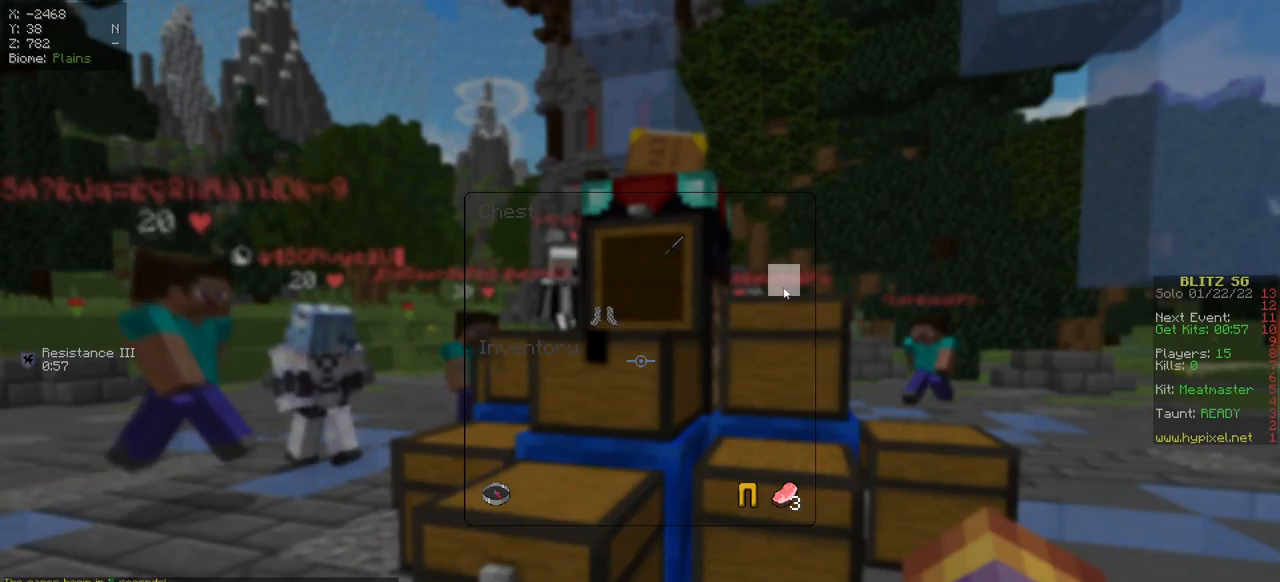
{"keys": [], "mouse": [], "events": []}
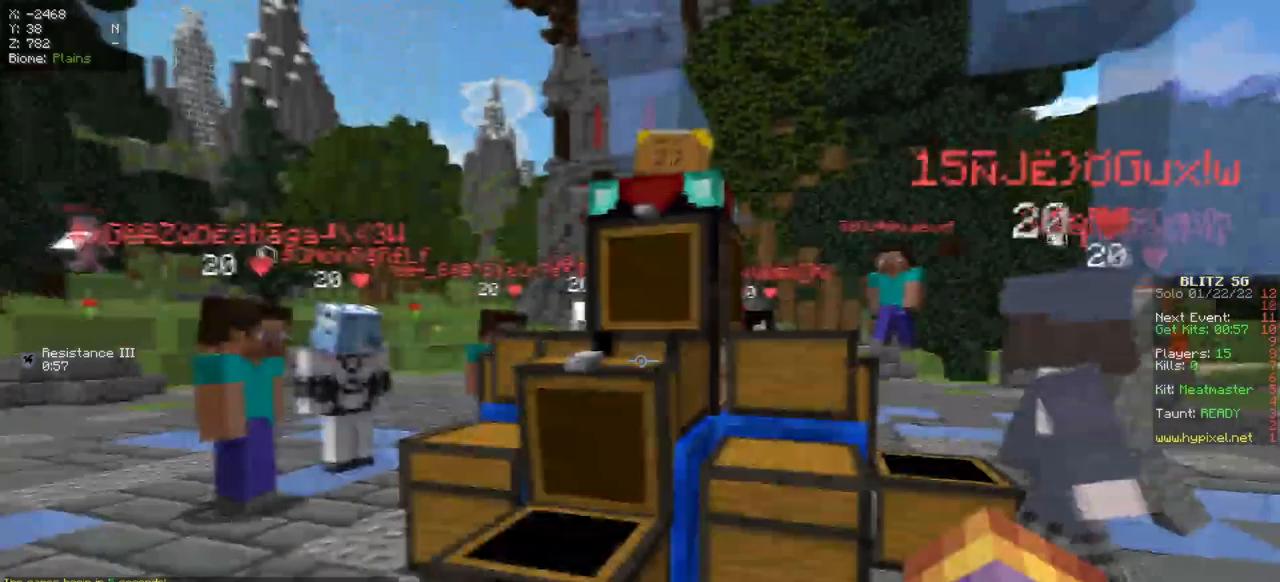
{"keys": ["s"], "mouse": [], "events": [[183, "s", "down"]]}
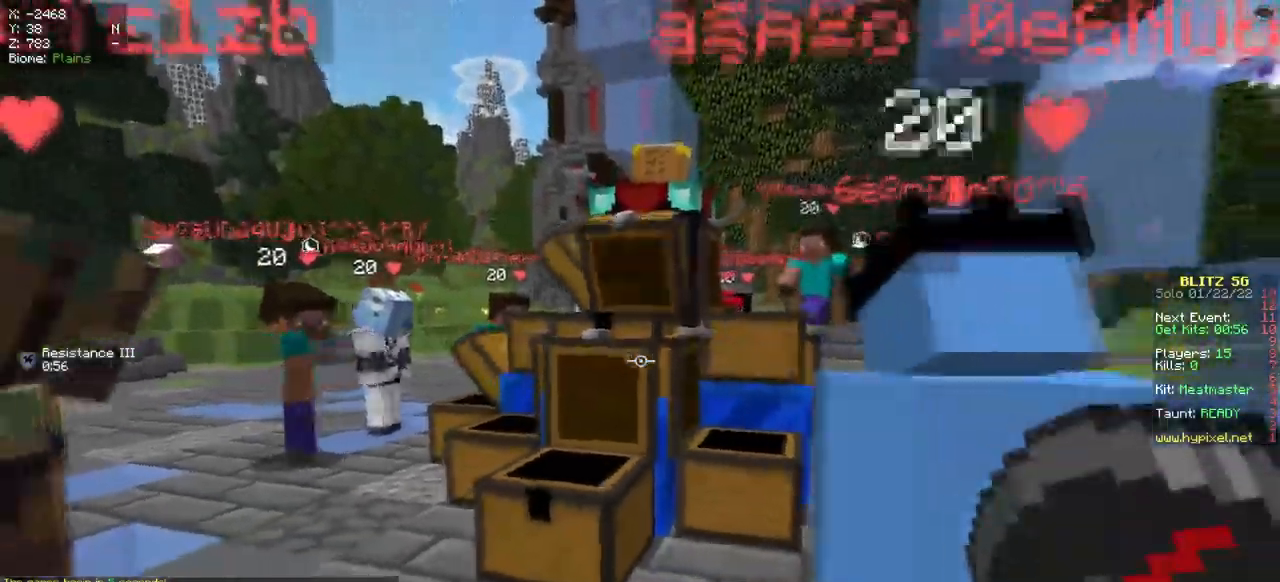
{"keys": ["d", "w"], "mouse": [], "events": [[284, "mouse_right", "down"], [334, "d", "down"], [384, "s", "up"], [400, "mouse_right", "up"], [451, "w", "down"]]}
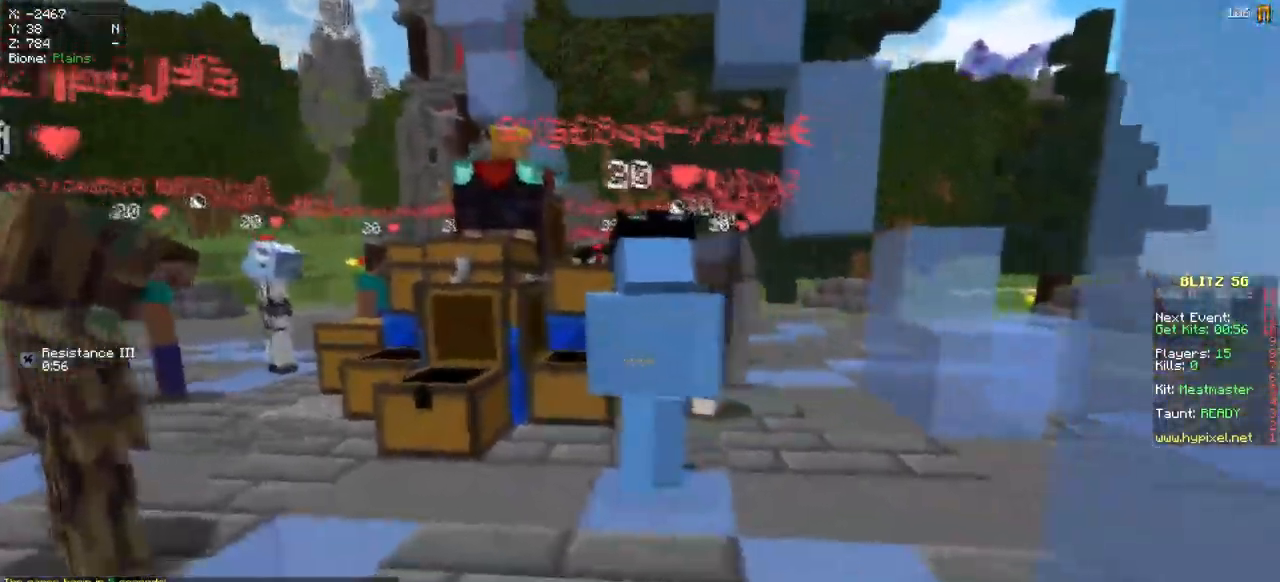
{"keys": ["d", "w"], "mouse": ["left"], "events": [[33, "d", "up"], [150, "mouse_left", "down"], [266, "d", "down"]]}
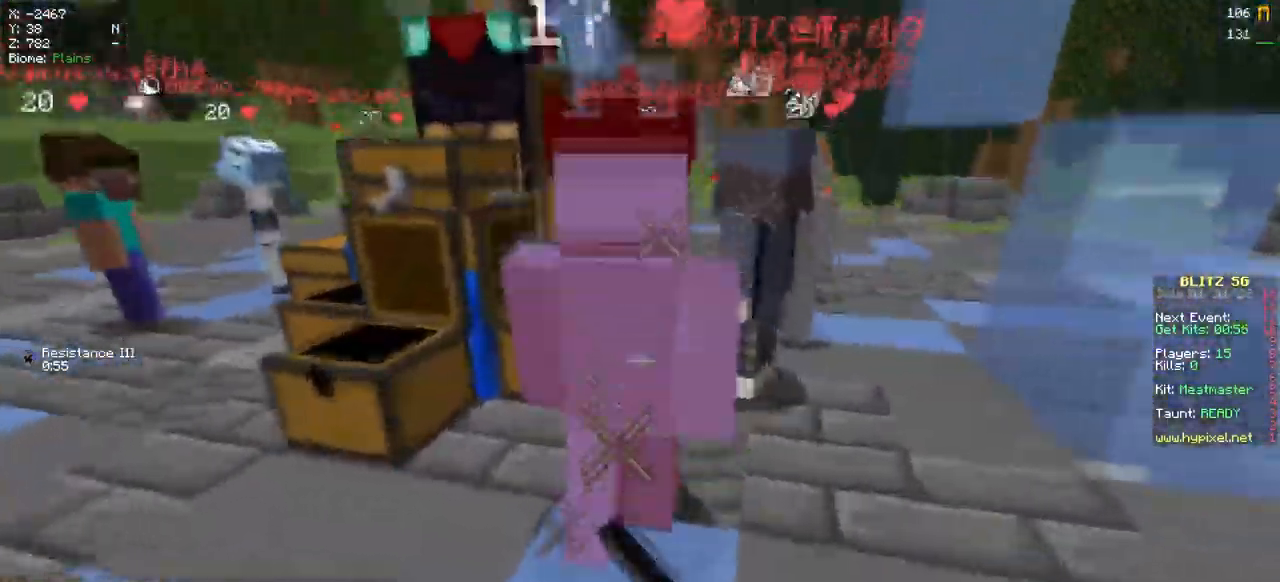
{"keys": ["d", "w"], "mouse": ["left"], "events": []}